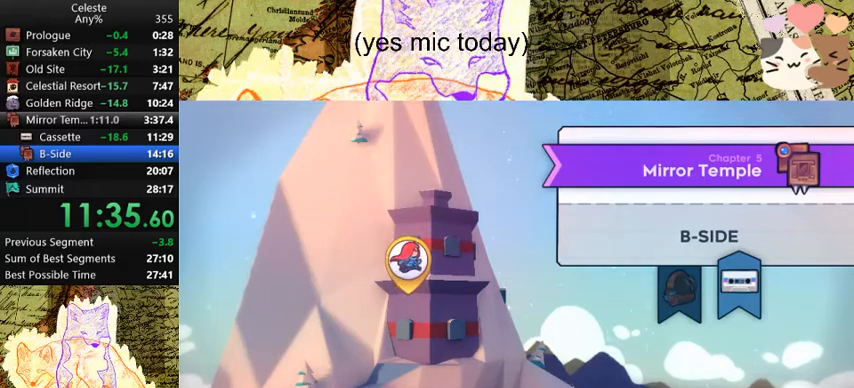
Gameplay with keyboard; each line is a JSON object with the keys held at the frame after it. "events" lists presses ("down") and releases ("up") of "a", "d", "dash", "demo", "grab", "jump", "map", "menu", "s", "space" and "w" between this image and that frame as [ms after this image, input, new state], when the widget could be followed in between. No other keys are recorded. Mouse input is not recorded. Key names are as the overlay labels them; some are game actions (e.g. jump) rather than physical keys.
{"keys": [], "events": [[100, "dash", "down"], [133, "dash", "up"]]}
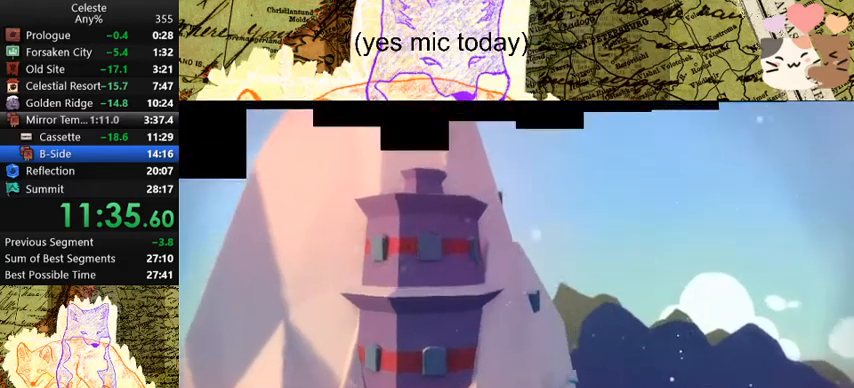
{"keys": [], "events": []}
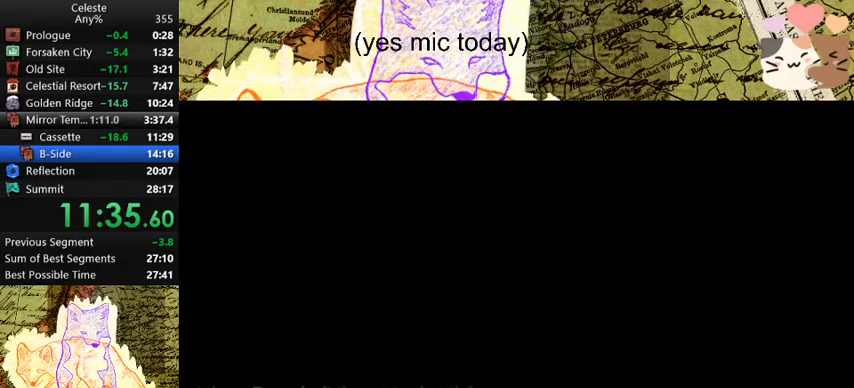
{"keys": [], "events": []}
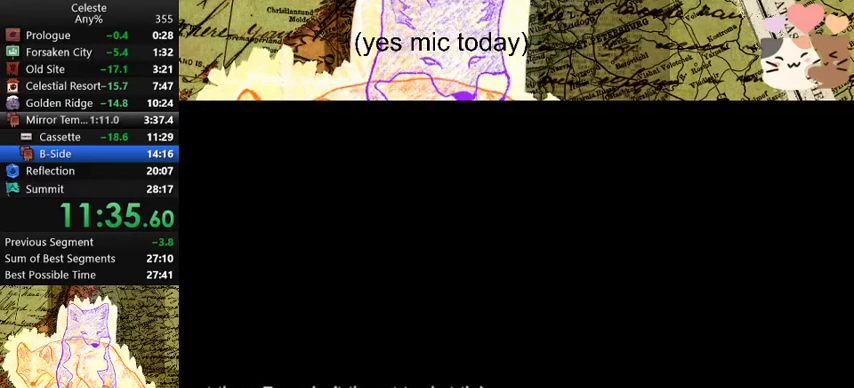
{"keys": [], "events": [[200, "demo", "down"], [300, "dash", "down"], [300, "demo", "up"], [400, "dash", "up"], [400, "demo", "down"], [500, "demo", "up"]]}
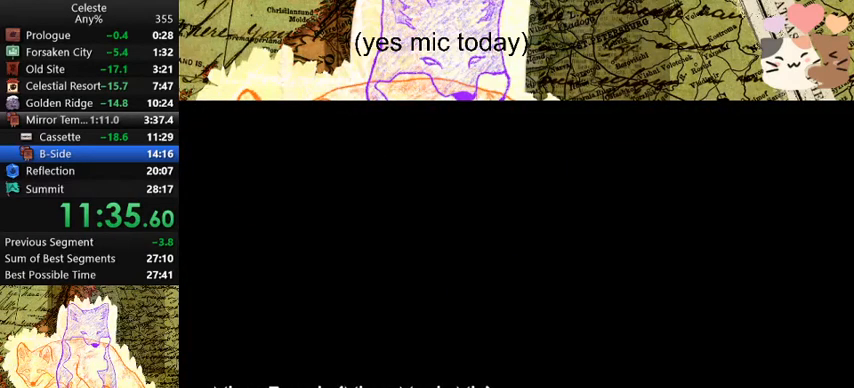
{"keys": [], "events": [[33, "dash", "down"], [100, "dash", "up"], [100, "demo", "down"], [133, "demo", "up"], [233, "dash", "down"], [267, "dash", "up"], [267, "demo", "down"], [333, "demo", "up"]]}
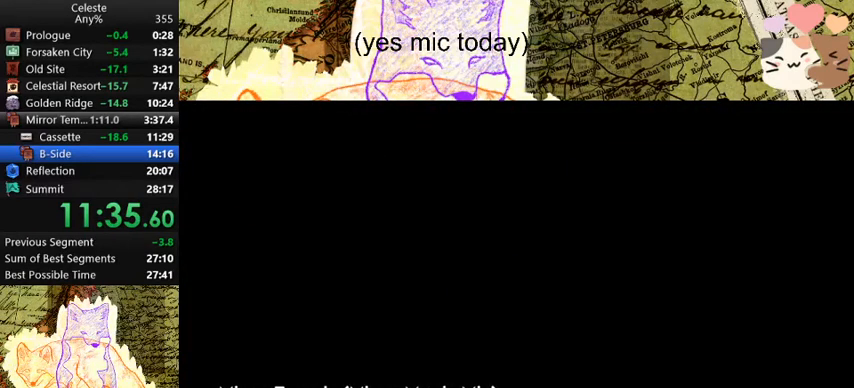
{"keys": [], "events": []}
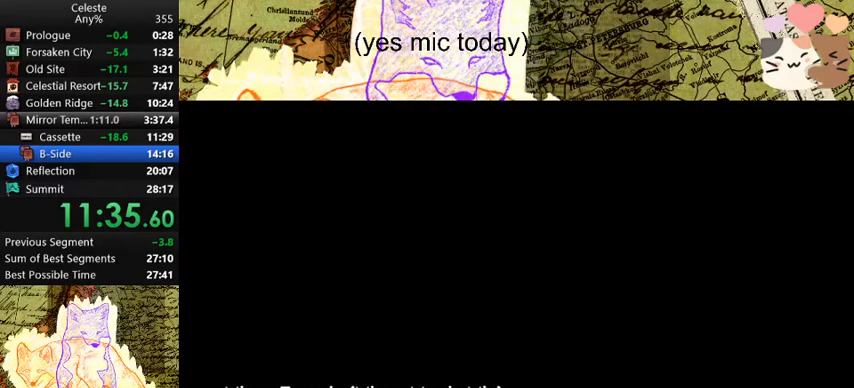
{"keys": ["dash"], "events": [[33, "demo", "down"], [67, "demo", "up"], [133, "dash", "down"], [167, "demo", "down"], [233, "dash", "up"], [233, "demo", "up"], [300, "dash", "down"], [400, "dash", "up"], [500, "dash", "down"]]}
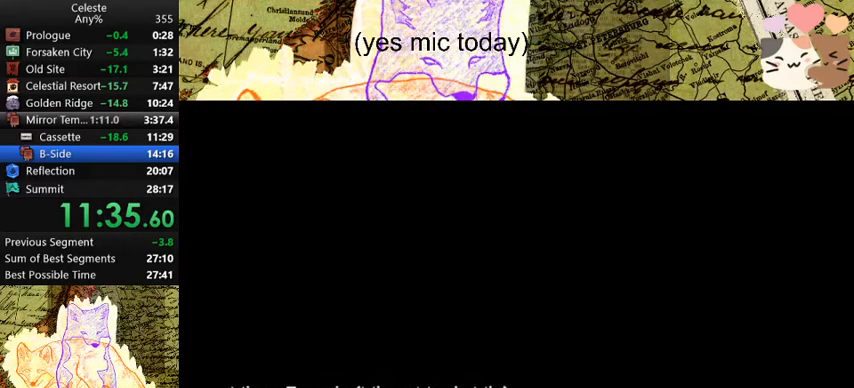
{"keys": [], "events": [[100, "dash", "up"]]}
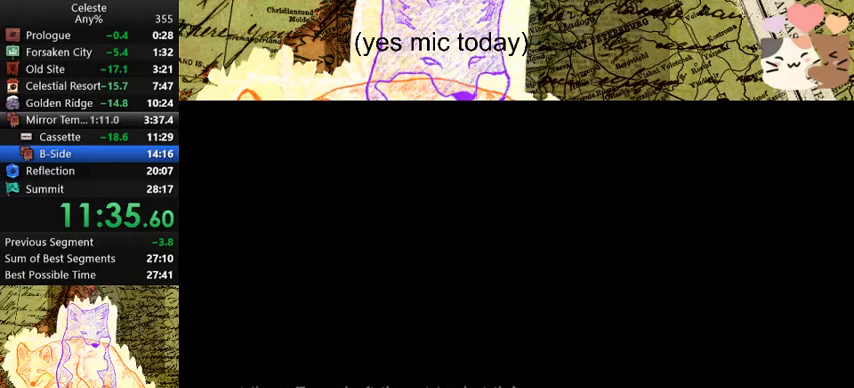
{"keys": [], "events": []}
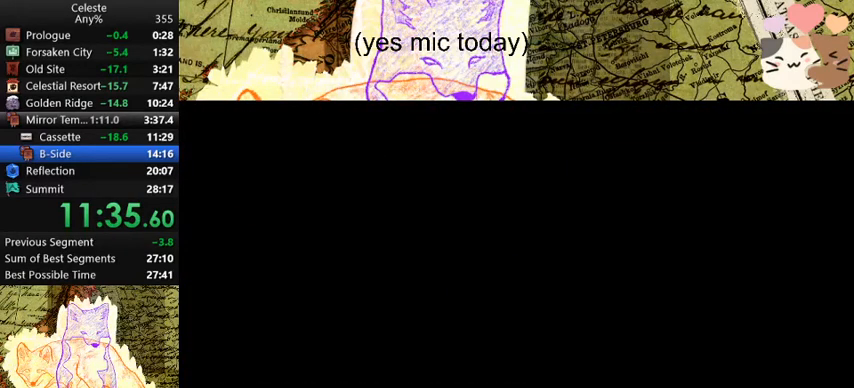
{"keys": [], "events": []}
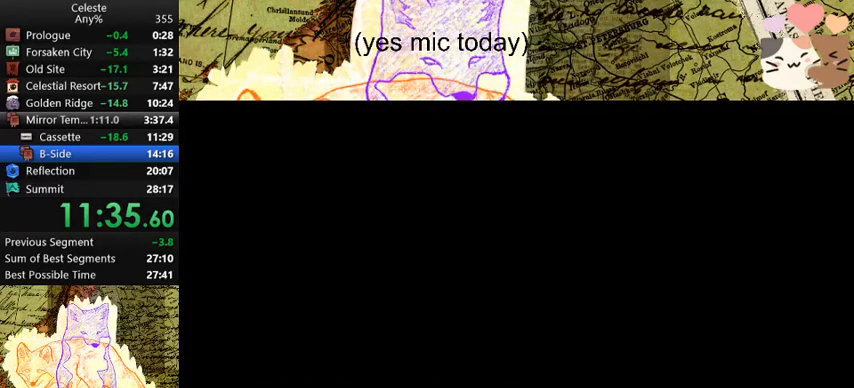
{"keys": ["d", "s"], "events": [[33, "s", "down"], [100, "d", "down"]]}
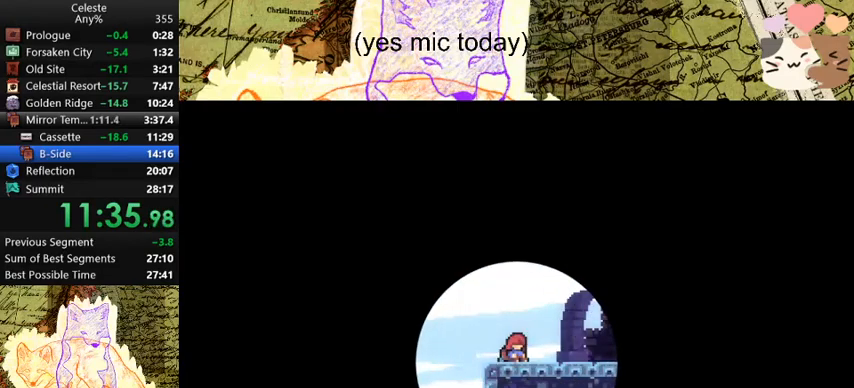
{"keys": ["d", "s"], "events": [[67, "s", "up"], [100, "d", "up"], [333, "d", "down"], [333, "s", "down"]]}
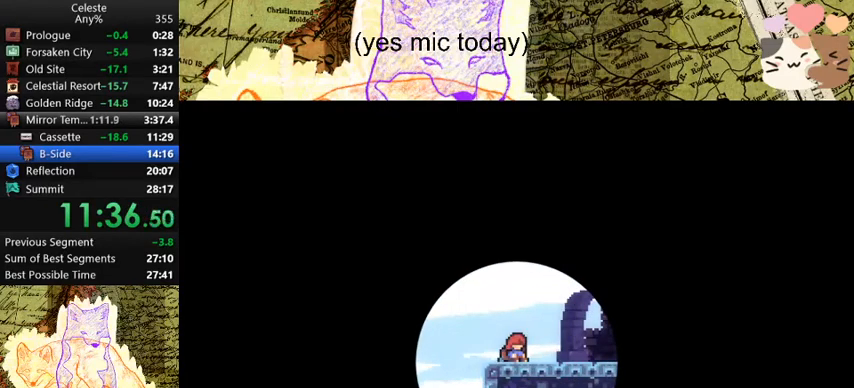
{"keys": ["d", "s"], "events": []}
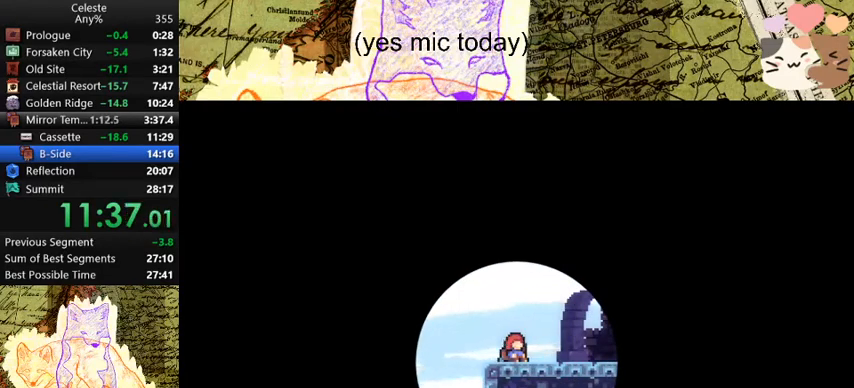
{"keys": ["d", "s"], "events": []}
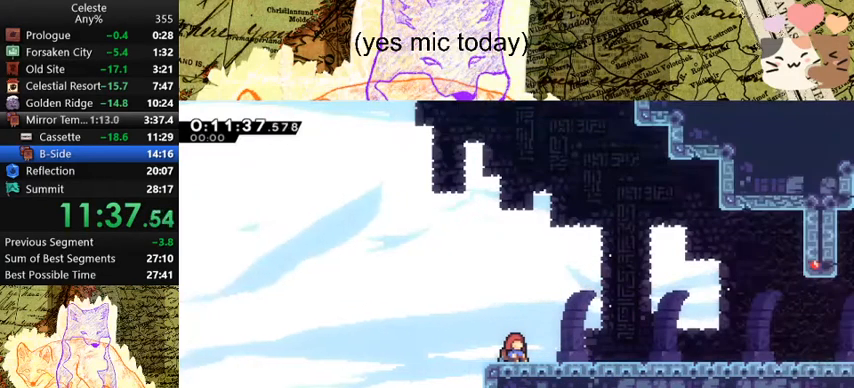
{"keys": ["d", "s"], "events": []}
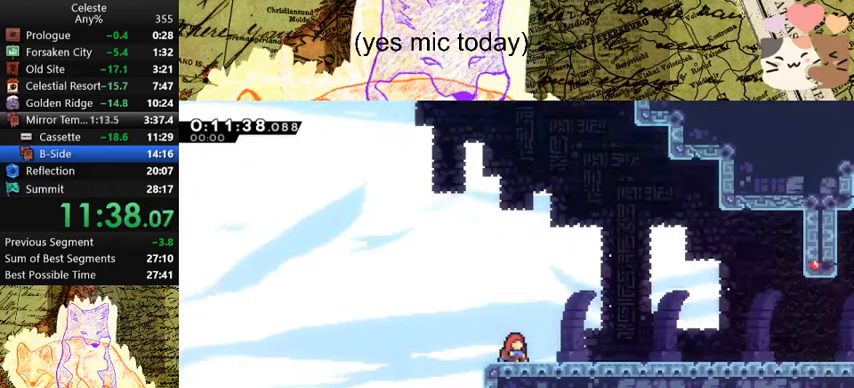
{"keys": ["d", "s"], "events": []}
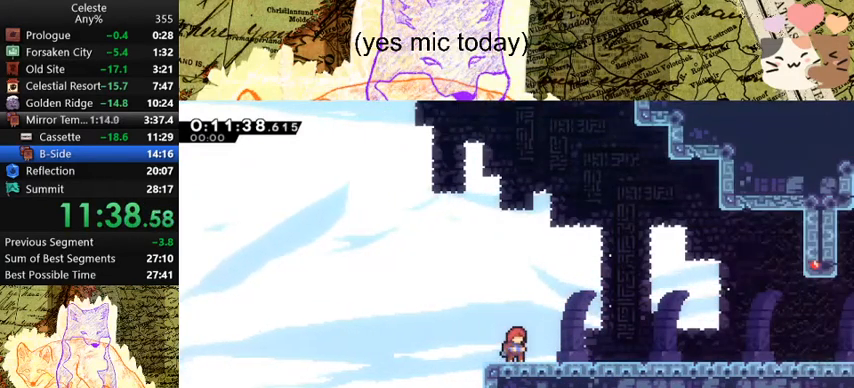
{"keys": ["d", "dash", "s", "space"], "events": [[267, "dash", "down"], [467, "dash", "up"], [500, "dash", "down"], [500, "space", "down"]]}
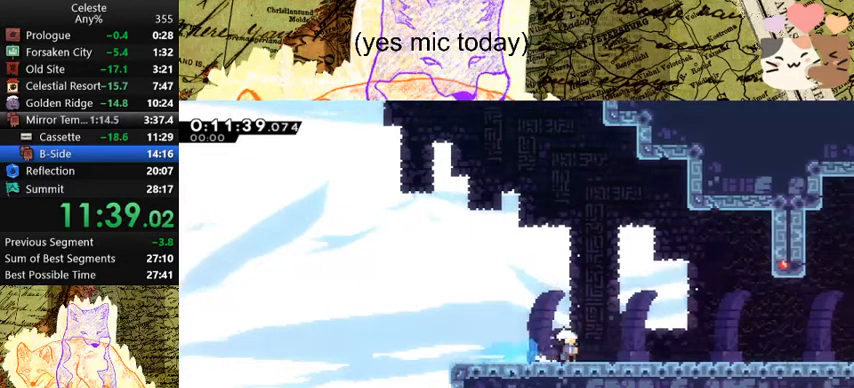
{"keys": ["d", "s", "space"], "events": [[67, "space", "up"], [200, "space", "down"], [267, "dash", "up"], [300, "dash", "down"], [333, "space", "up"], [500, "dash", "up"], [500, "space", "down"]]}
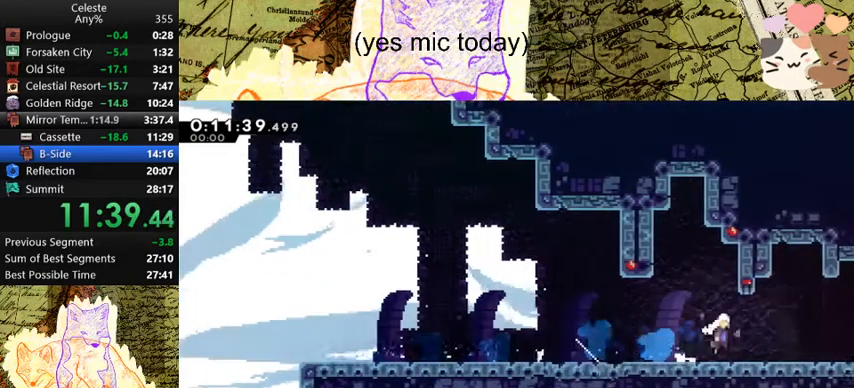
{"keys": ["d", "s", "space"], "events": [[67, "dash", "down"], [133, "space", "up"], [233, "space", "down"], [267, "dash", "up"]]}
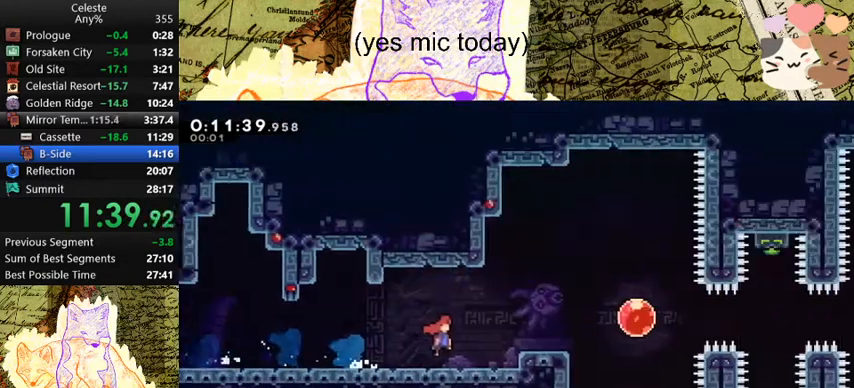
{"keys": ["d", "s", "space"], "events": []}
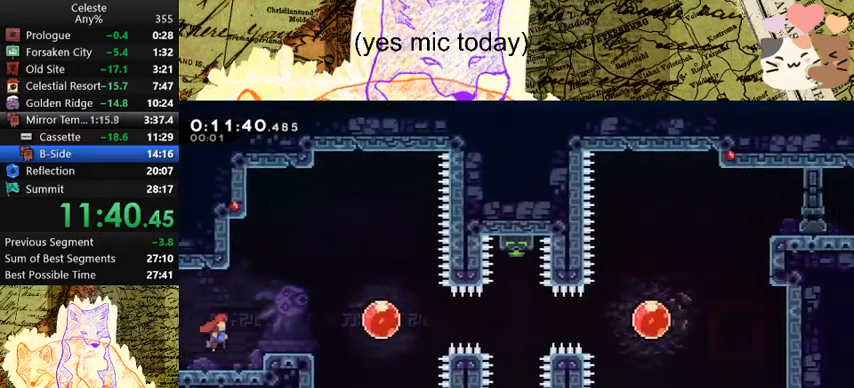
{"keys": ["d"], "events": [[100, "dash", "down"], [100, "space", "up"], [233, "s", "up"], [300, "dash", "up"], [300, "space", "down"], [333, "dash", "down"], [400, "space", "up"], [467, "dash", "up"]]}
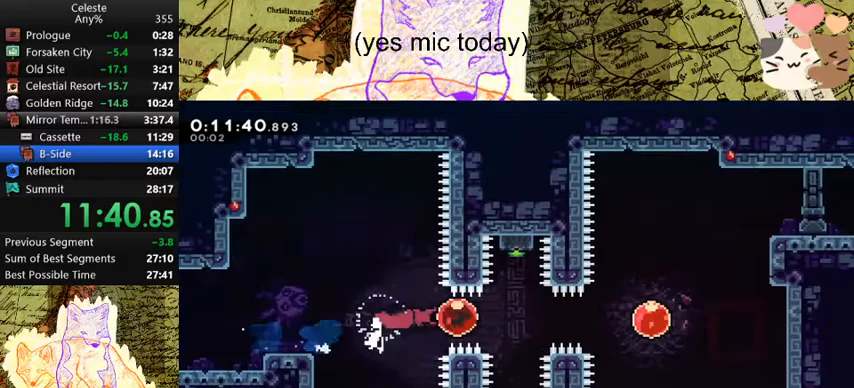
{"keys": ["dash", "w"], "events": [[167, "d", "up"], [167, "dash", "down"], [167, "s", "down"], [367, "dash", "up"], [367, "s", "up"], [467, "dash", "down"], [467, "w", "down"]]}
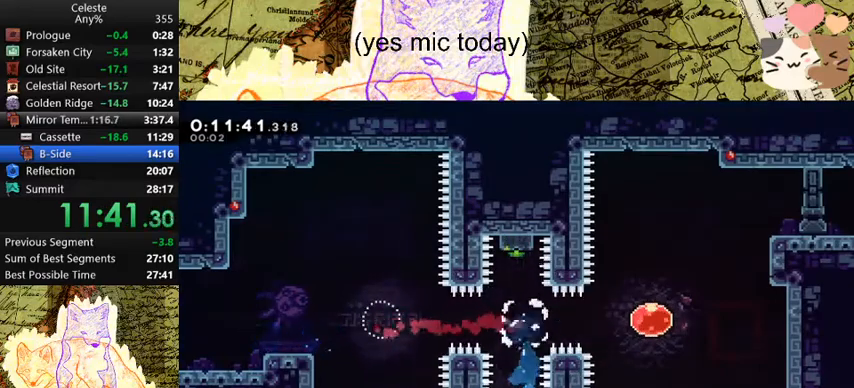
{"keys": ["space", "w"], "events": [[133, "dash", "up"], [467, "space", "down"]]}
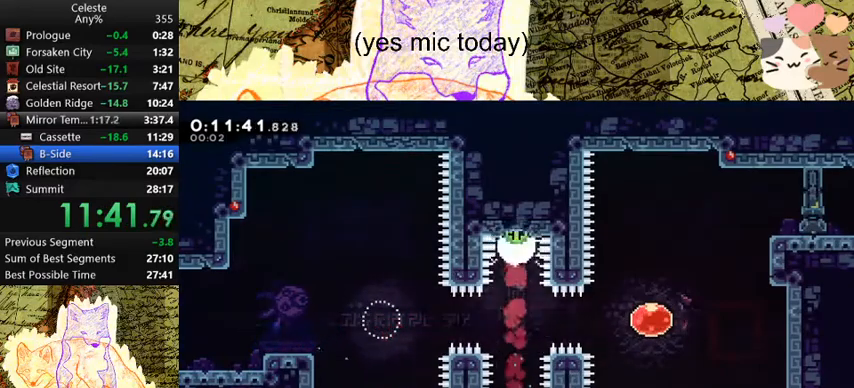
{"keys": ["d"], "events": [[33, "w", "up"], [67, "space", "up"], [267, "d", "down"], [300, "demo", "down"], [467, "demo", "up"]]}
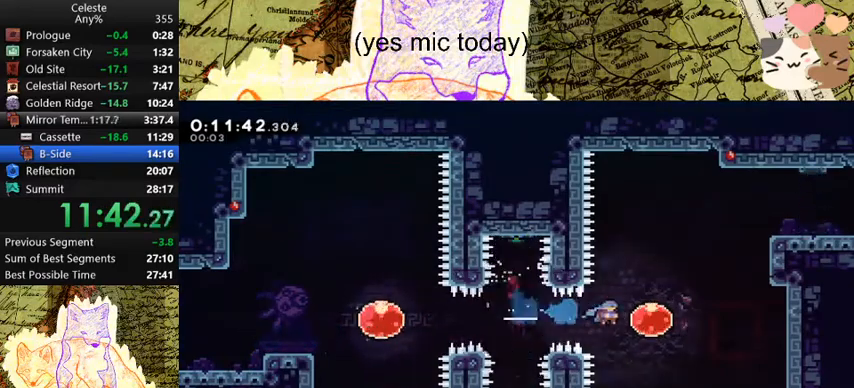
{"keys": ["d", "dash", "s"], "events": [[33, "w", "down"], [100, "dash", "down"], [233, "dash", "up"], [367, "w", "up"], [467, "dash", "down"], [467, "s", "down"]]}
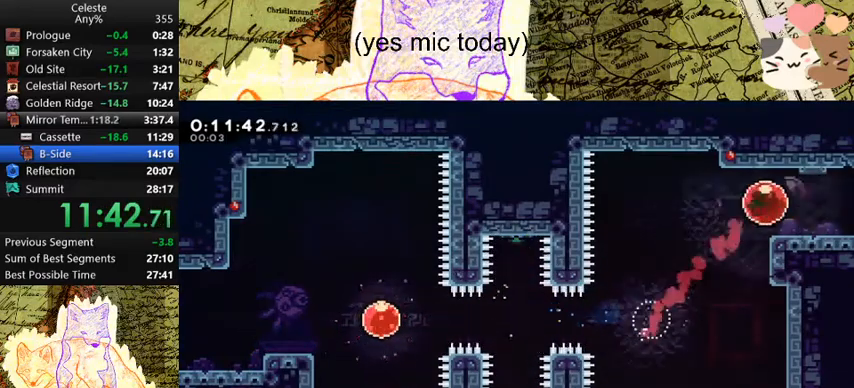
{"keys": ["d", "s", "space"], "events": [[67, "space", "down"], [100, "dash", "up"]]}
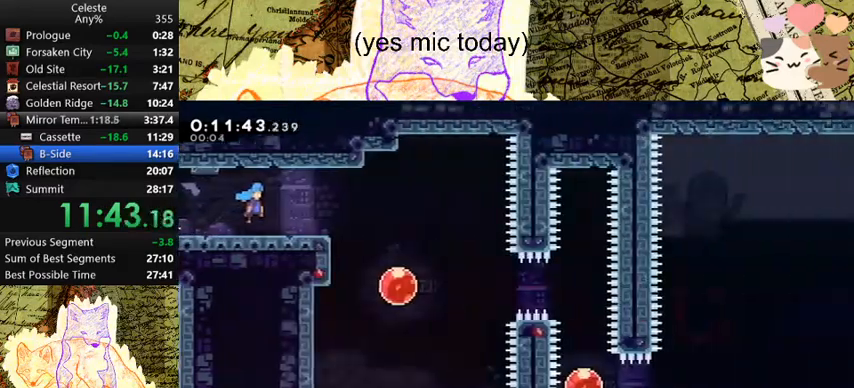
{"keys": ["a", "s"], "events": [[300, "space", "up"], [367, "a", "down"], [367, "d", "up"]]}
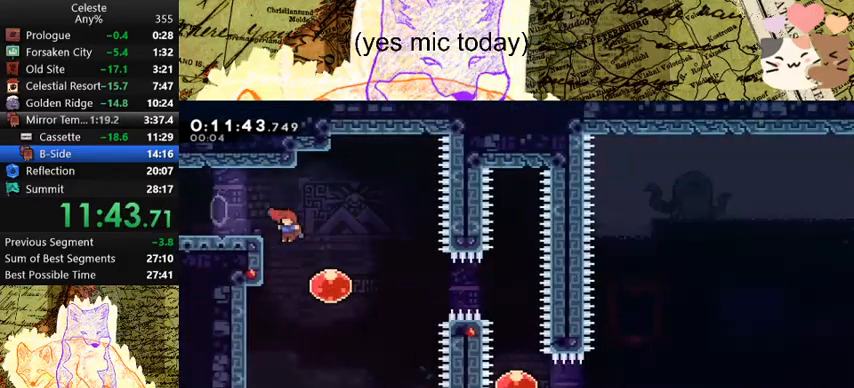
{"keys": ["d"], "events": [[167, "a", "up"], [167, "d", "down"], [167, "dash", "down"], [167, "s", "up"], [333, "dash", "up"]]}
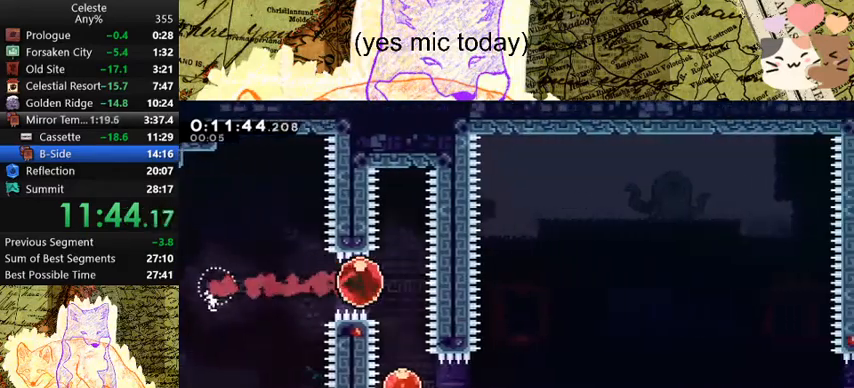
{"keys": ["w"], "events": [[67, "s", "down"], [100, "d", "up"], [100, "dash", "down"], [233, "d", "down"], [233, "dash", "up"], [233, "s", "up"], [300, "dash", "down"], [433, "dash", "up"], [433, "w", "down"], [467, "d", "up"]]}
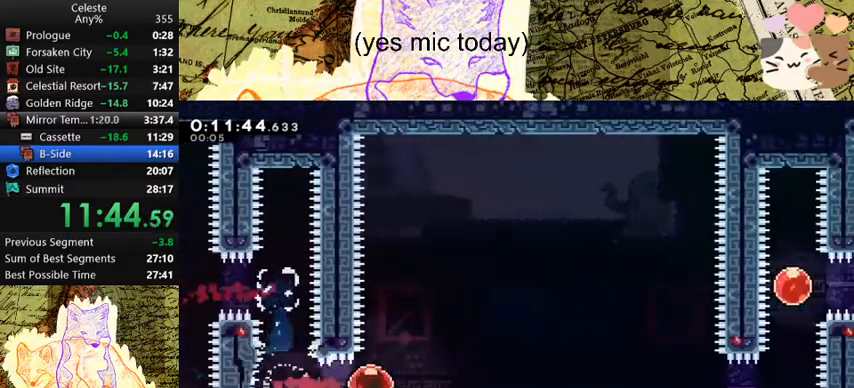
{"keys": ["w"], "events": []}